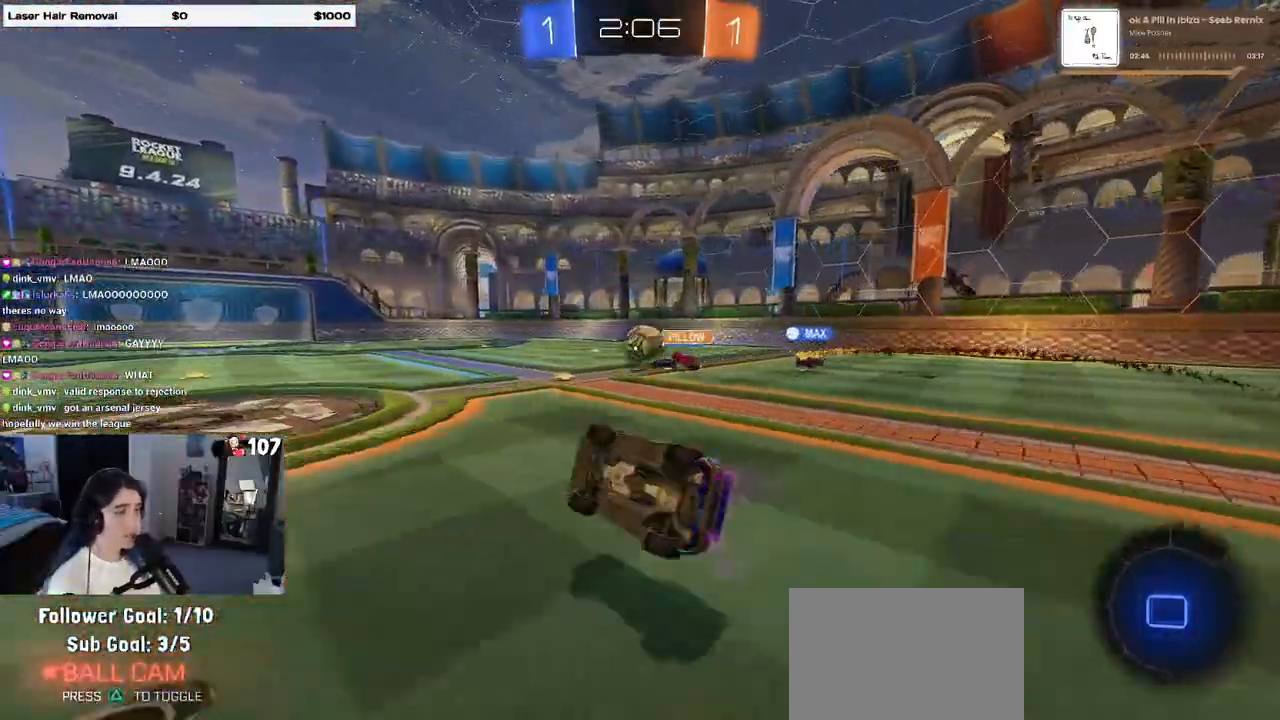
Gameplay with a controller (PlayStation layout); each line is a JSON object with the inputs held at the frame after it. "events" lists button and stick changes between this image and that frame as [ms after this image, input, new state], when the widget could be followed in between.
{"buttons": ["R2"], "left_stick": "right", "right_stick": "center", "events": [[150, "SQUARE", "up"], [250, "left_stick", "center"], [467, "left_stick", "right"]]}
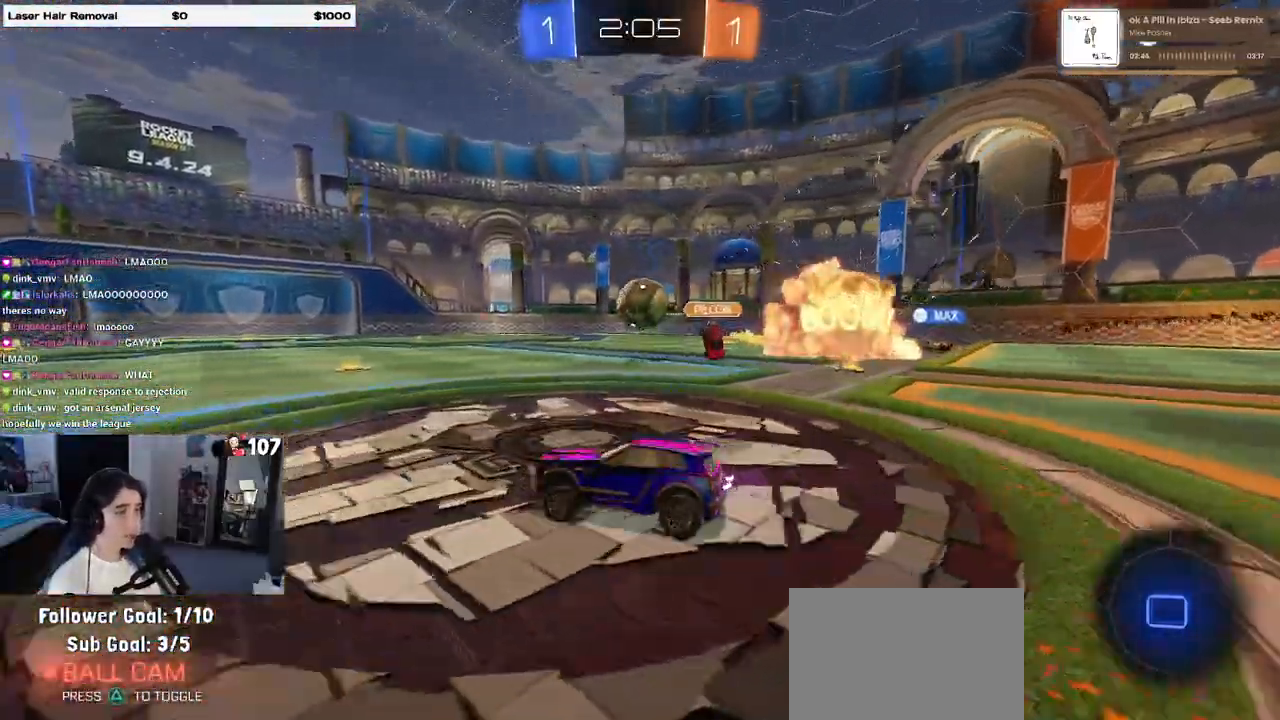
{"buttons": ["R2"], "left_stick": "right", "right_stick": "center", "events": [[83, "left_stick", "center"], [217, "left_stick", "right"]]}
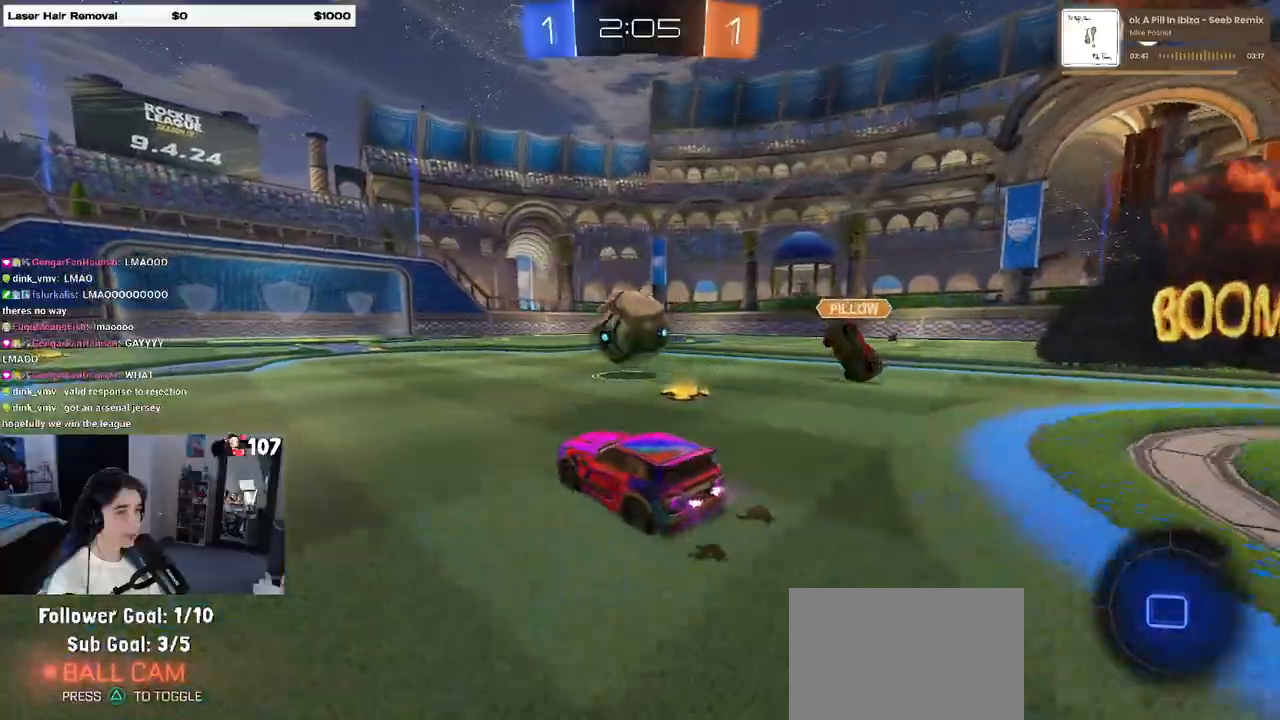
{"buttons": ["R2"], "left_stick": "left", "right_stick": "center", "events": [[117, "left_stick", "center"], [133, "SQUARE", "down"], [200, "left_stick", "left"], [233, "SQUARE", "up"], [317, "TRIANGLE", "down"], [433, "TRIANGLE", "up"]]}
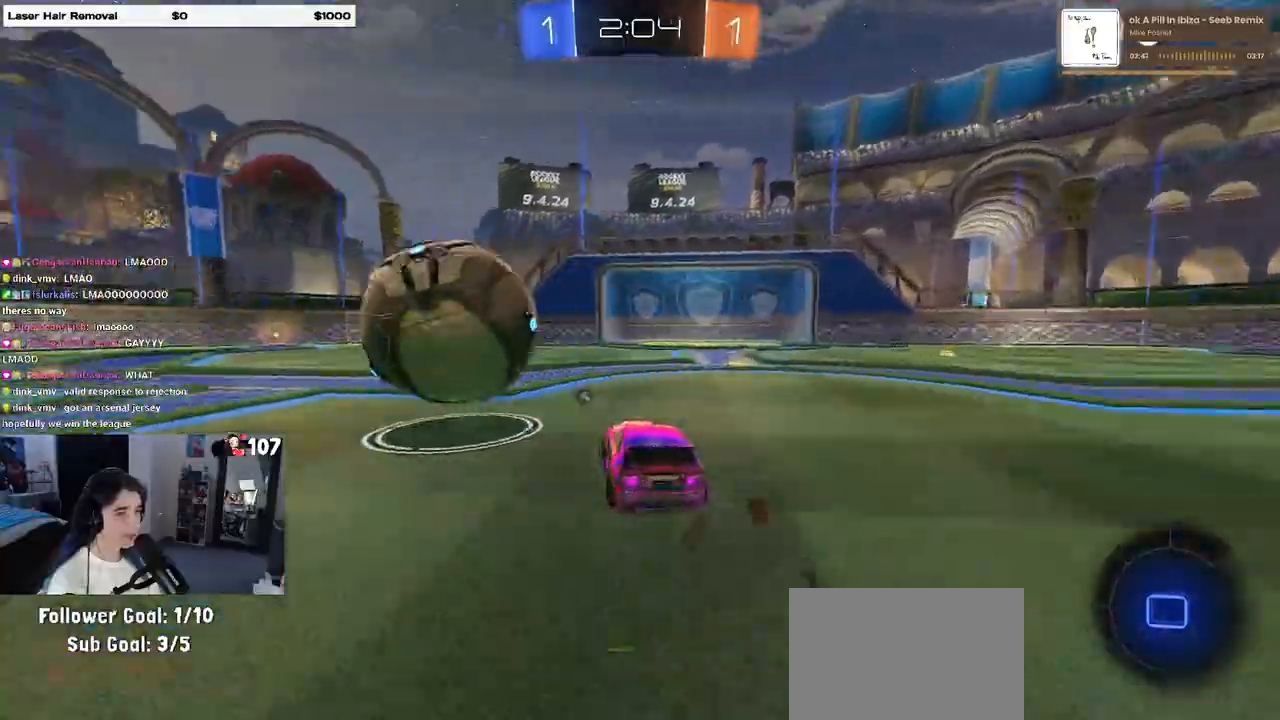
{"buttons": ["CROSS", "R2"], "left_stick": "up-left", "right_stick": "center", "events": [[317, "left_stick", "center"], [333, "CROSS", "down"], [417, "left_stick", "up-left"], [450, "CROSS", "up"], [500, "CROSS", "down"]]}
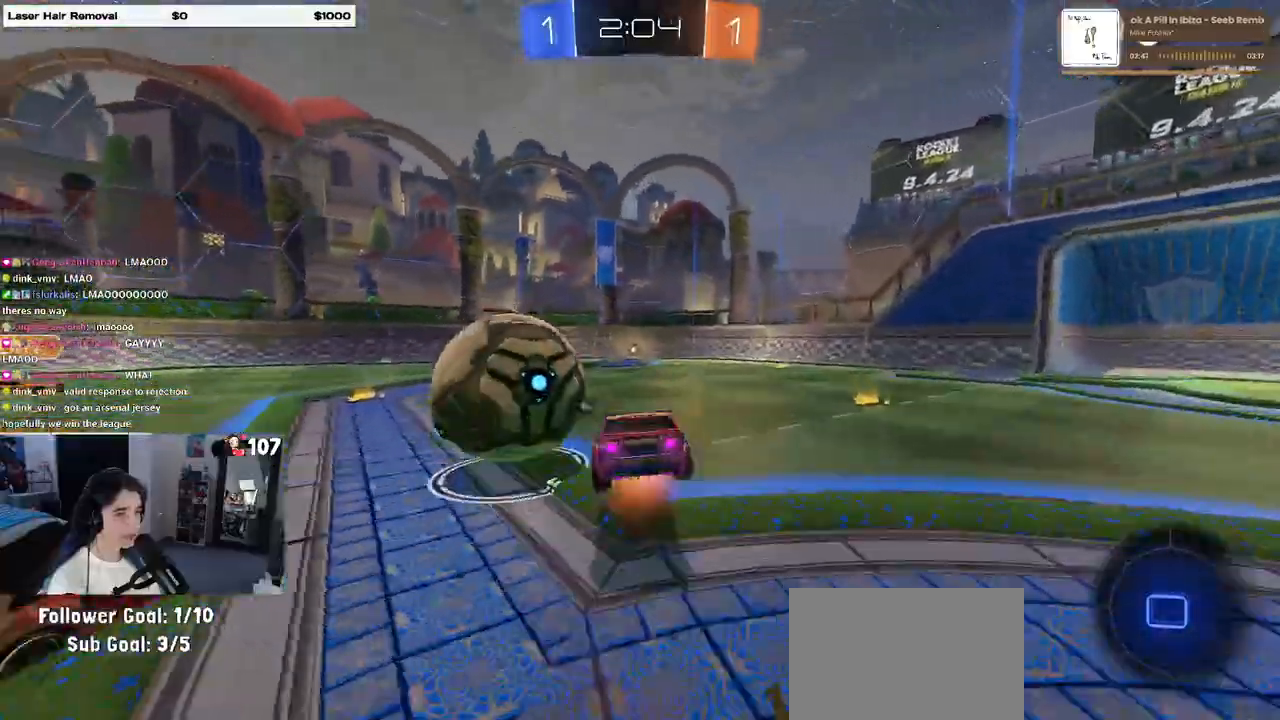
{"buttons": ["R2"], "left_stick": "down-left", "right_stick": "center", "events": [[67, "left_stick", "down"], [117, "CROSS", "up"], [283, "TRIANGLE", "down"], [300, "left_stick", "down-left"], [400, "TRIANGLE", "up"]]}
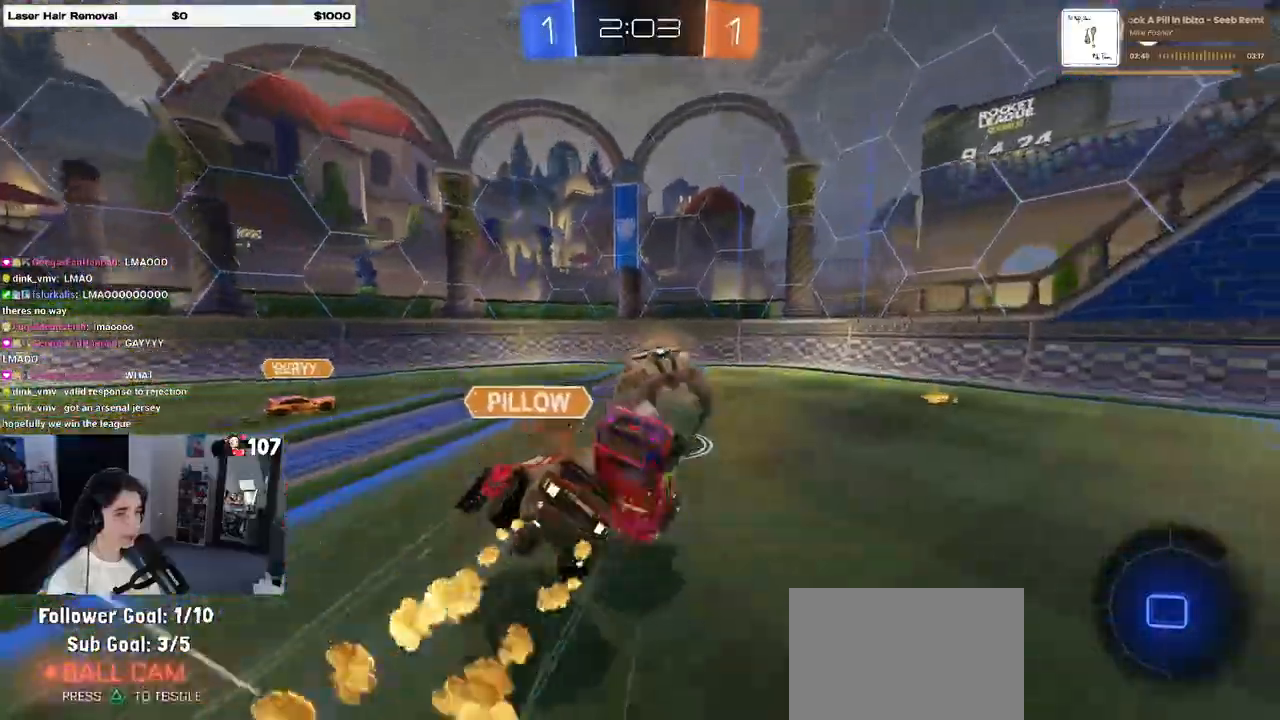
{"buttons": ["SQUARE", "R2"], "left_stick": "down-left", "right_stick": "center", "events": [[50, "SQUARE", "down"]]}
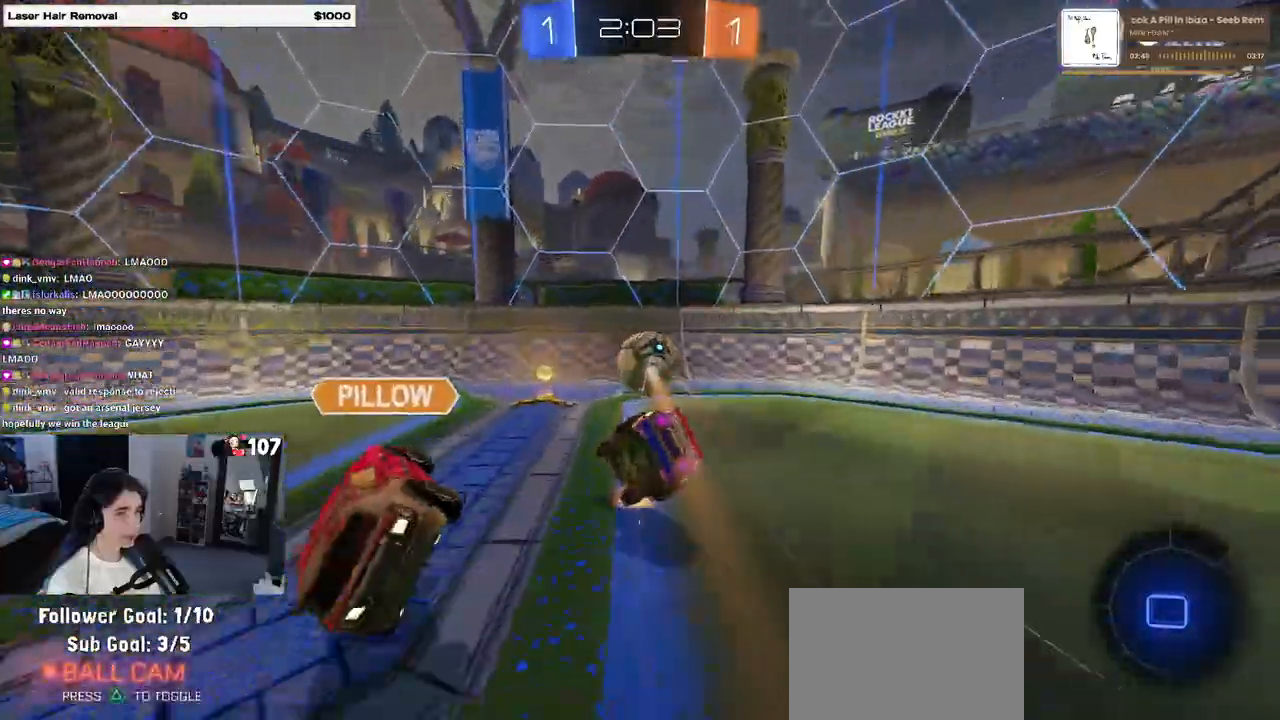
{"buttons": ["R1", "R2"], "left_stick": "down-right", "right_stick": "center", "events": [[83, "SQUARE", "up"], [117, "left_stick", "down-right"], [217, "R1", "down"]]}
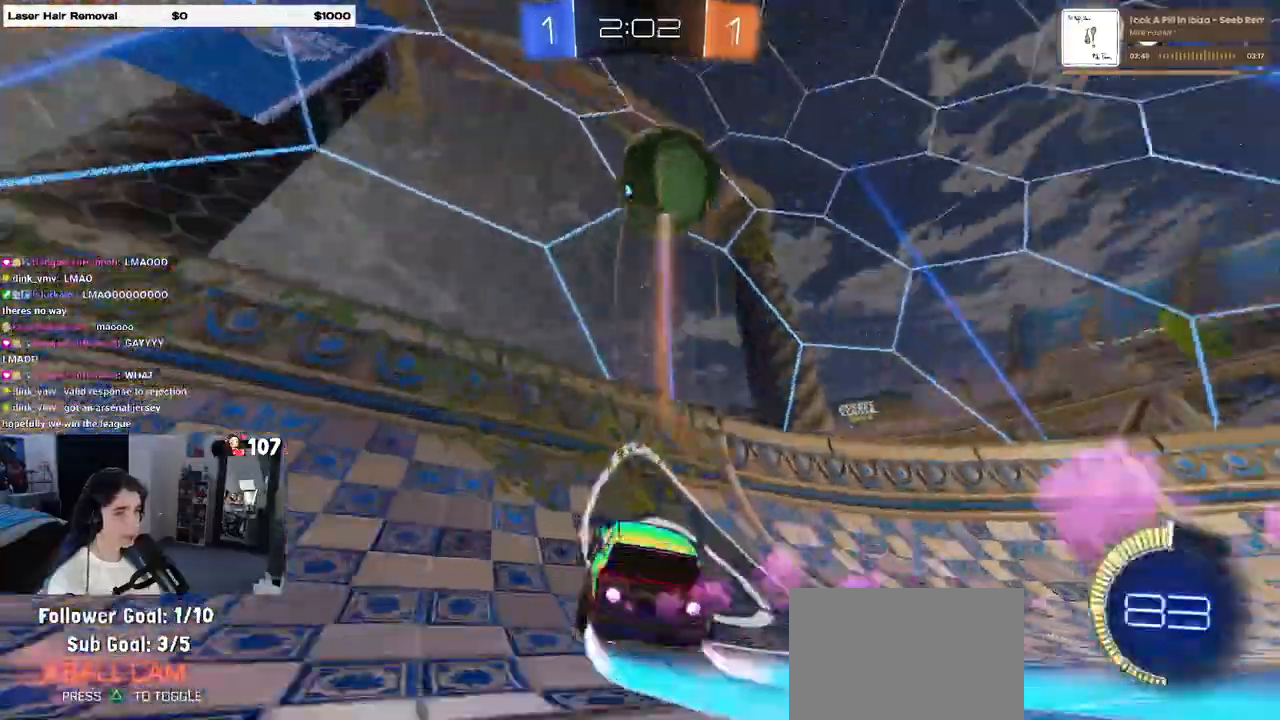
{"buttons": ["R2"], "left_stick": "left", "right_stick": "center", "events": [[33, "left_stick", "center"], [50, "R1", "up"], [450, "left_stick", "left"]]}
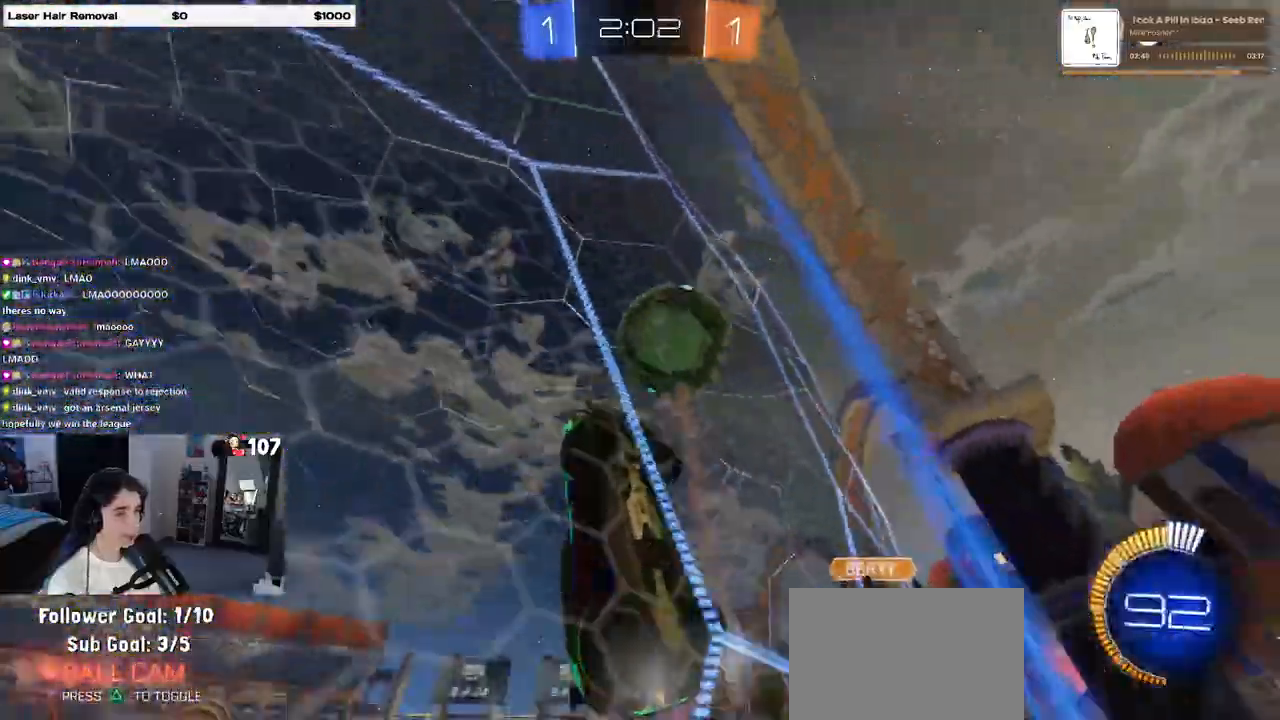
{"buttons": ["R2"], "left_stick": "right", "right_stick": "center", "events": [[350, "left_stick", "center"], [467, "left_stick", "right"]]}
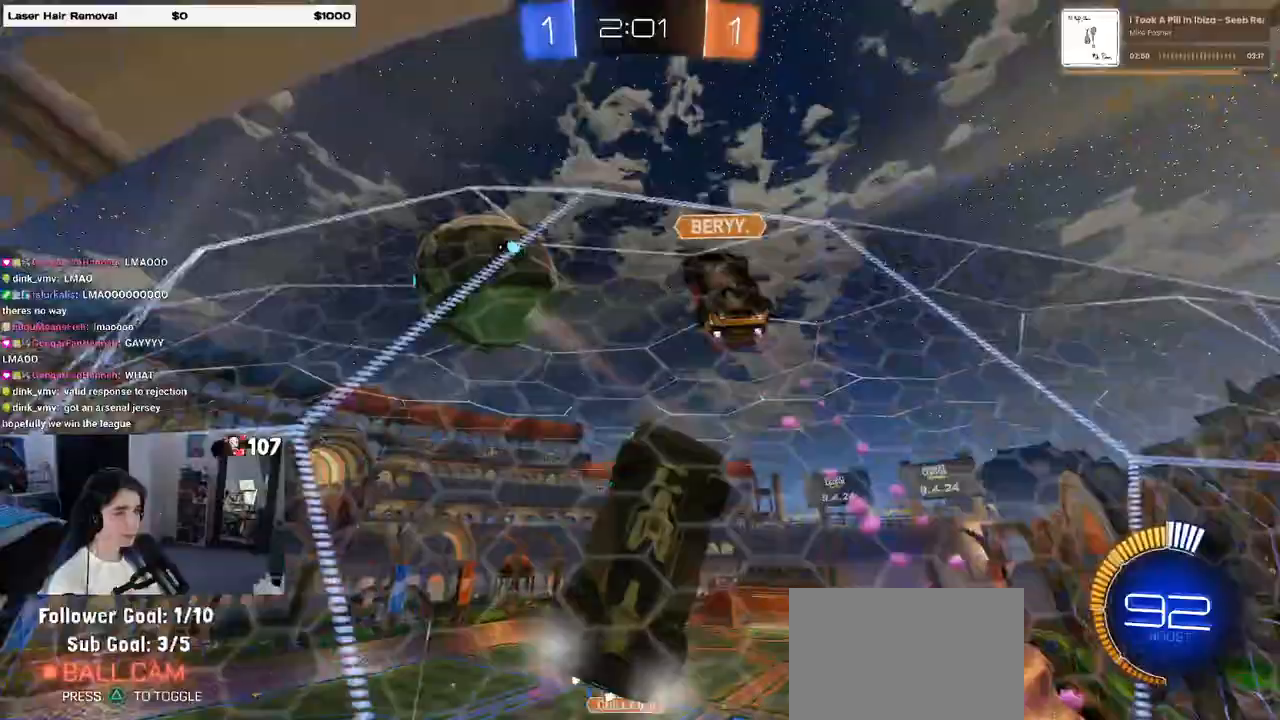
{"buttons": ["R2"], "left_stick": "right", "right_stick": "center", "events": [[83, "SQUARE", "down"], [200, "SQUARE", "up"]]}
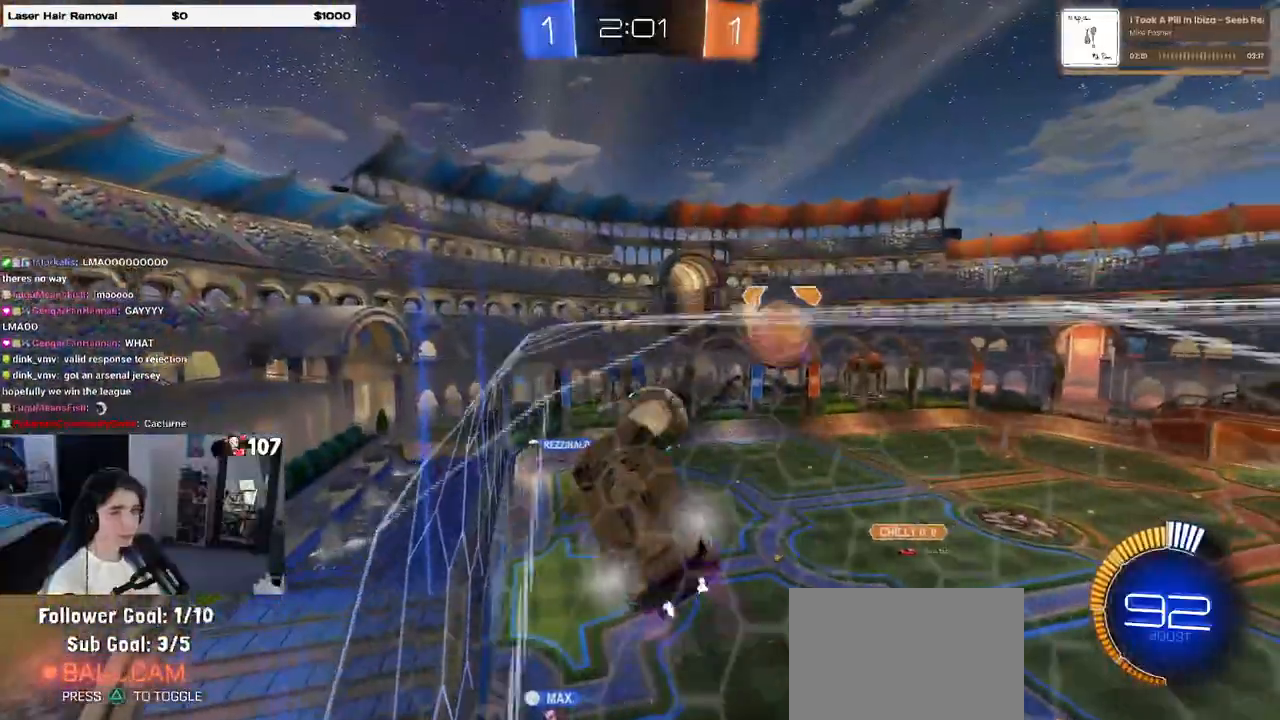
{"buttons": ["R2"], "left_stick": "center", "right_stick": "center", "events": [[433, "left_stick", "center"]]}
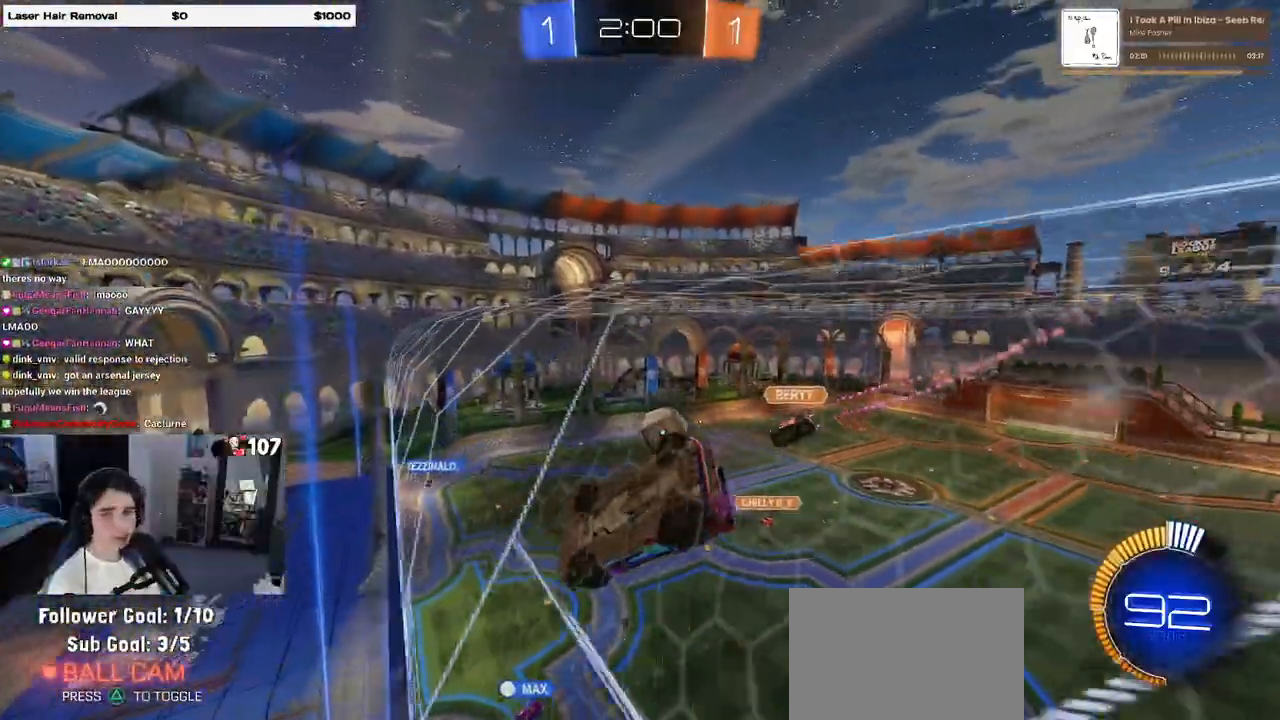
{"buttons": ["R2"], "left_stick": "left", "right_stick": "center", "events": [[133, "R1", "down"], [400, "R1", "up"], [433, "left_stick", "left"]]}
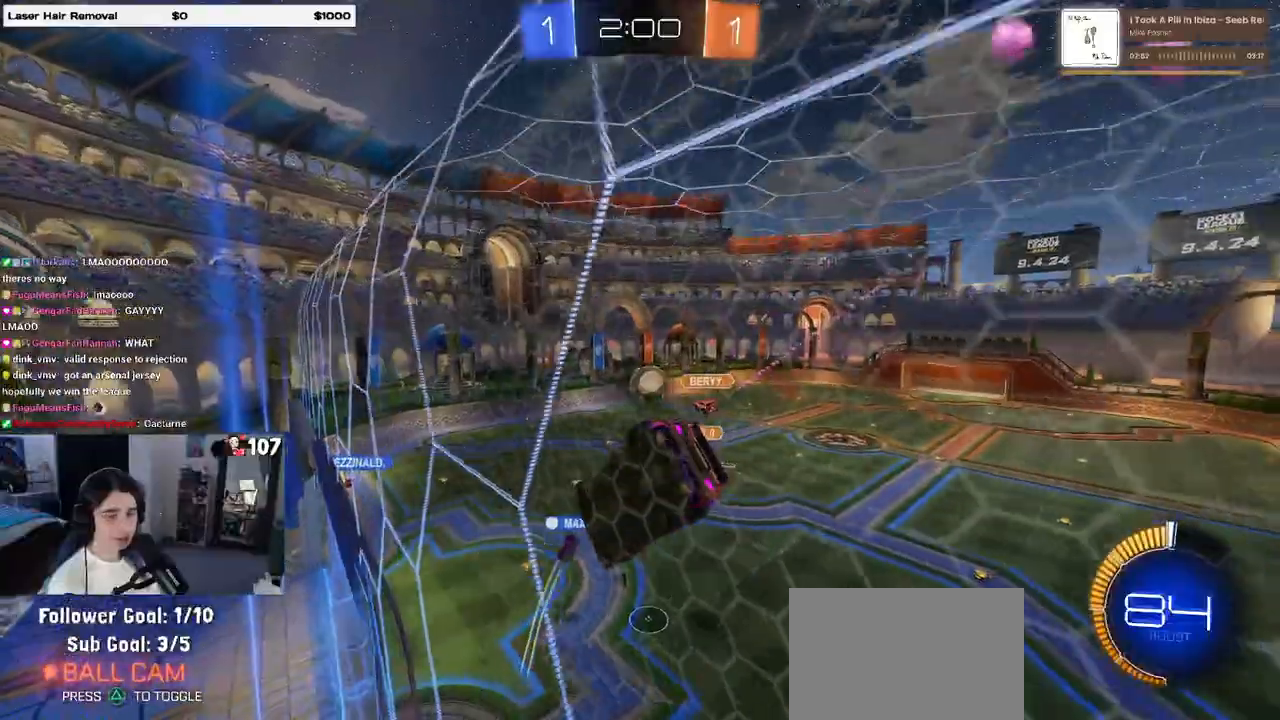
{"buttons": ["R2"], "left_stick": "center", "right_stick": "center", "events": [[233, "left_stick", "center"]]}
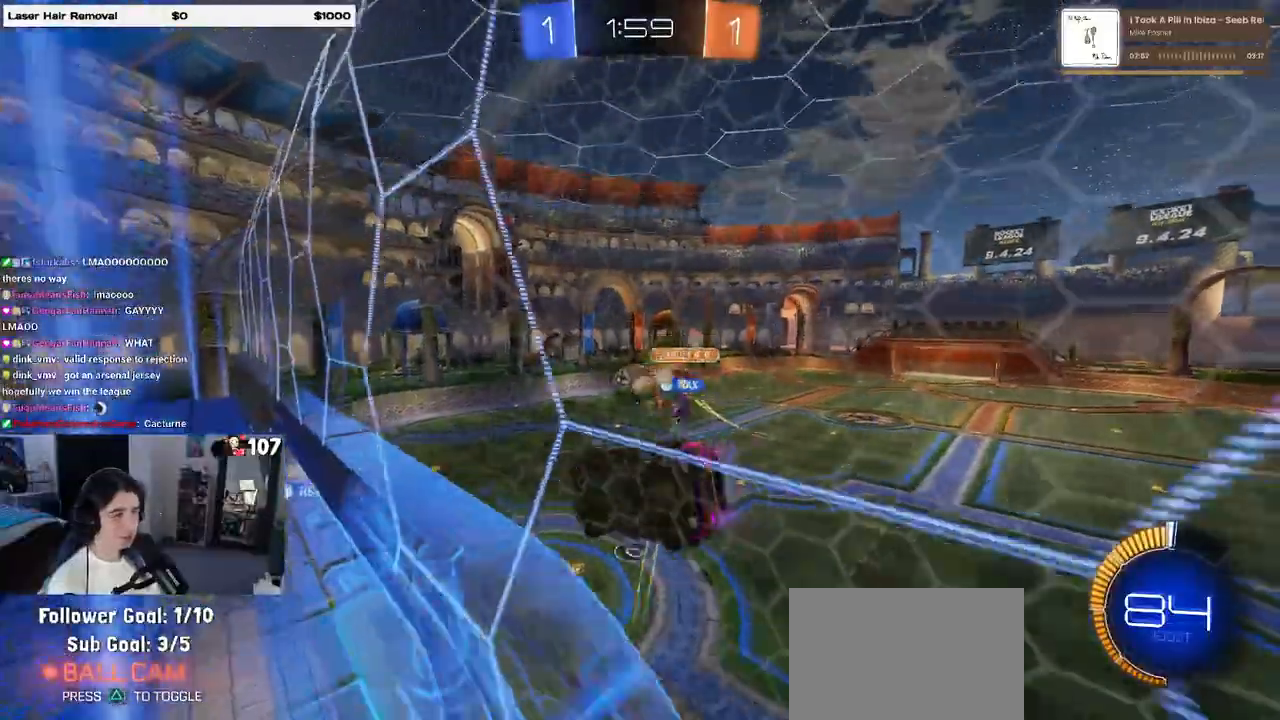
{"buttons": ["CROSS", "R1", "R2"], "left_stick": "center", "right_stick": "center", "events": [[150, "left_stick", "left"], [267, "left_stick", "center"], [300, "R1", "down"], [317, "left_stick", "right"], [450, "left_stick", "center"], [483, "CROSS", "down"]]}
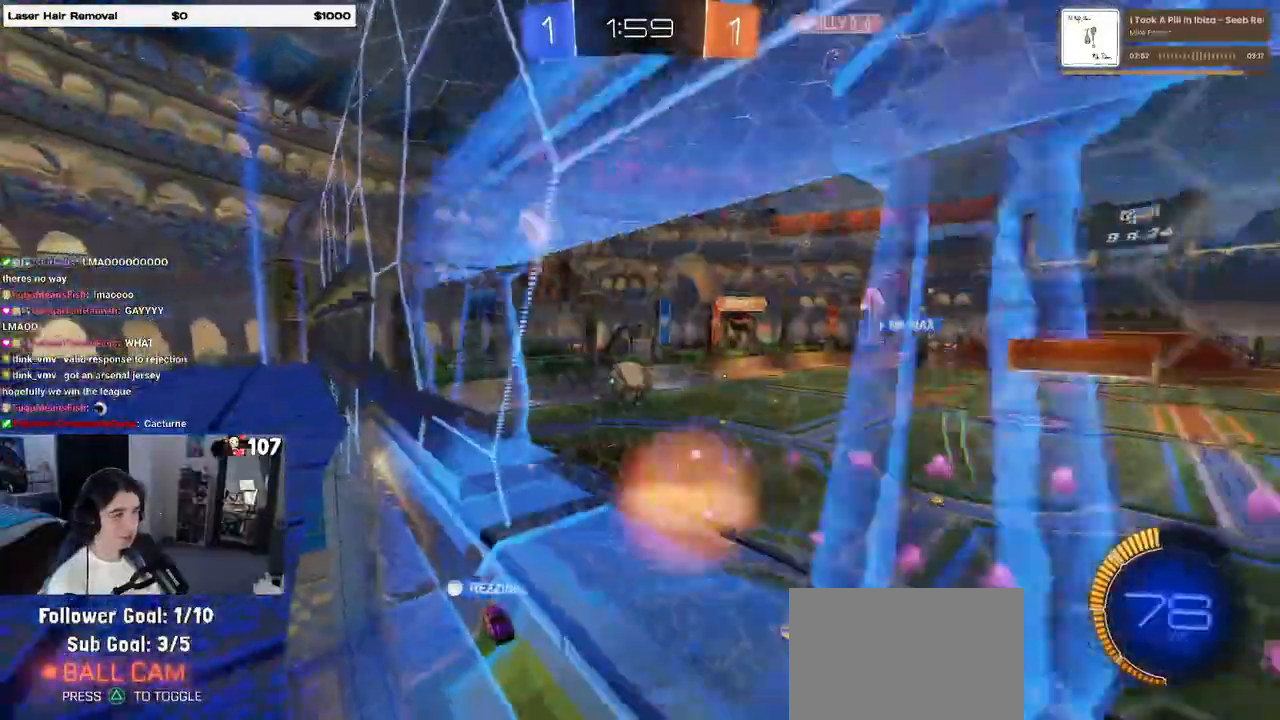
{"buttons": ["R2"], "left_stick": "left", "right_stick": "center", "events": [[17, "R1", "up"], [50, "L1", "down"], [50, "left_stick", "down"], [150, "CROSS", "up"], [217, "L1", "up"], [267, "left_stick", "left"], [383, "left_stick", "center"], [467, "left_stick", "left"]]}
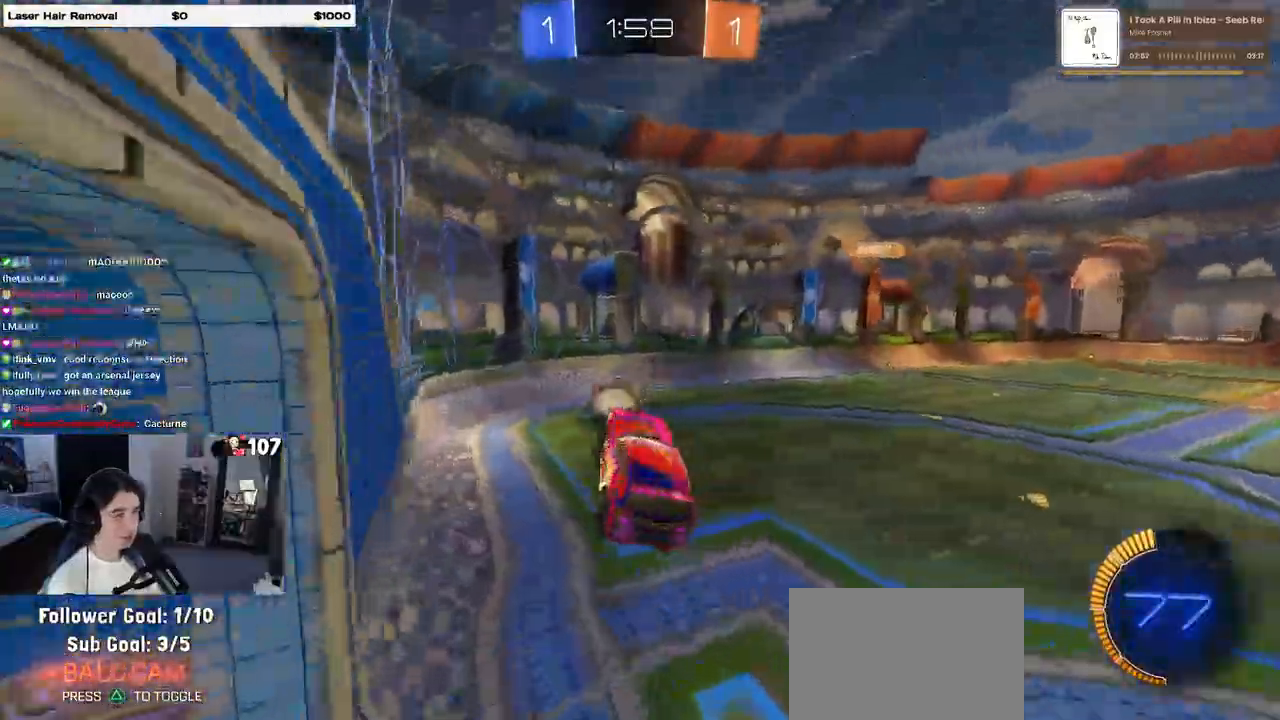
{"buttons": ["R2"], "left_stick": "up-left", "right_stick": "center", "events": [[133, "left_stick", "center"], [317, "left_stick", "up"], [400, "CROSS", "down"], [467, "CROSS", "up"], [467, "left_stick", "up-left"]]}
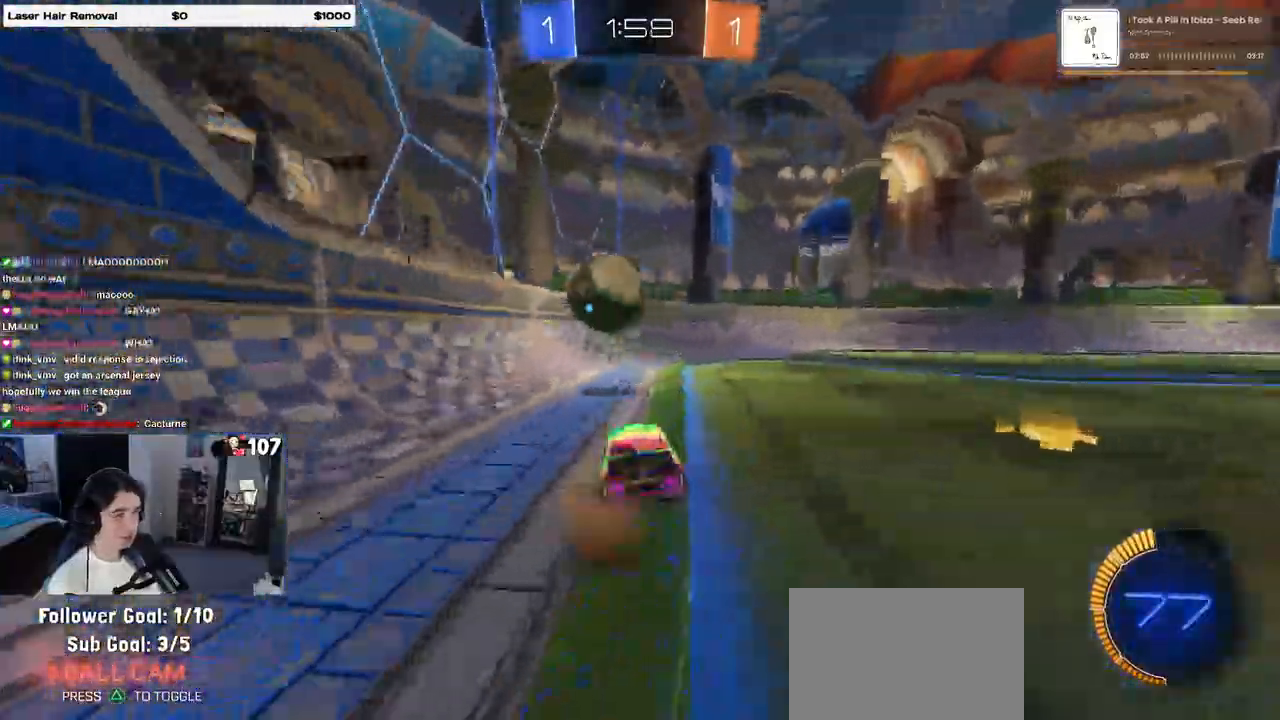
{"buttons": ["R2"], "left_stick": "center", "right_stick": "center", "events": [[33, "left_stick", "left"], [283, "left_stick", "center"]]}
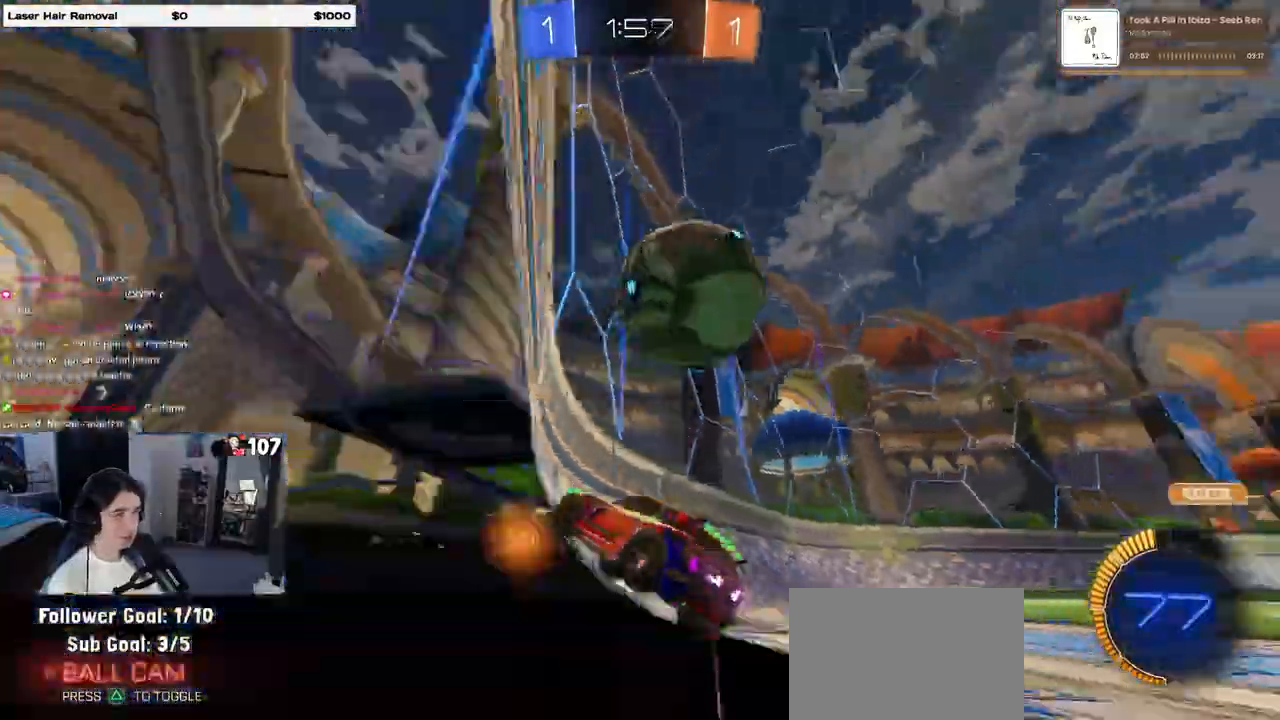
{"buttons": ["R2"], "left_stick": "right", "right_stick": "center", "events": [[117, "left_stick", "right"]]}
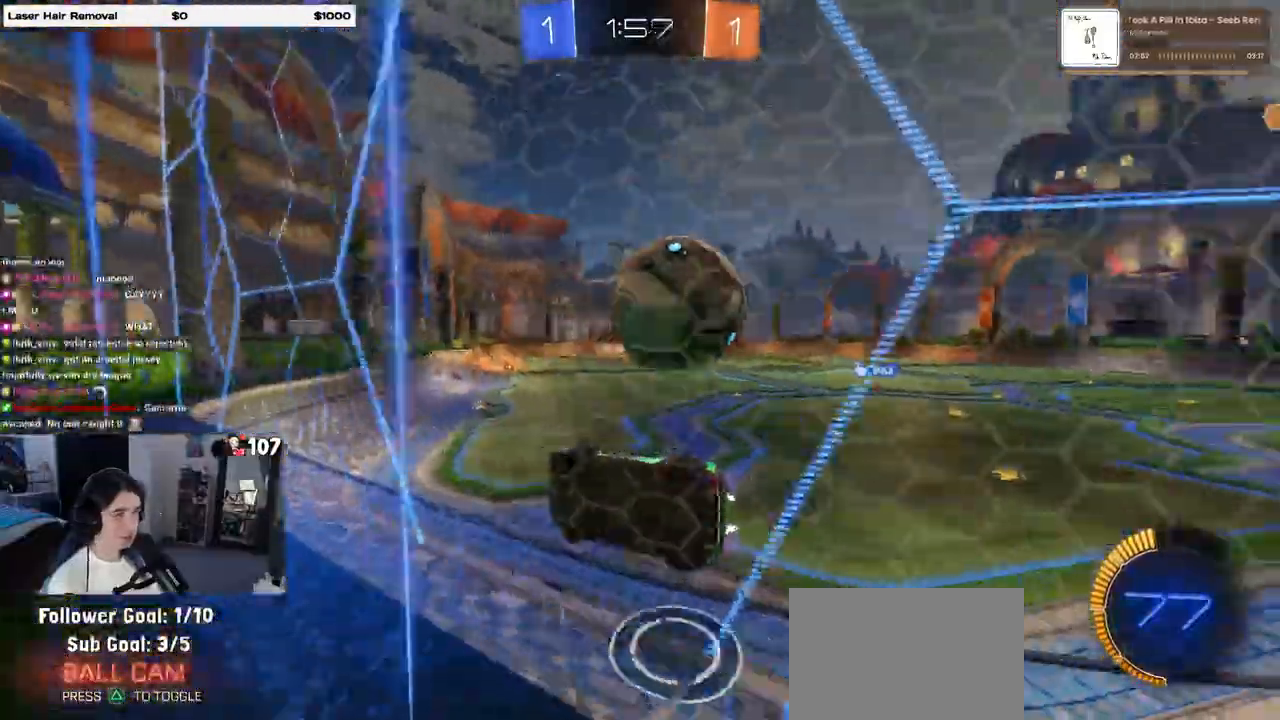
{"buttons": ["R1", "R2"], "left_stick": "center", "right_stick": "center", "events": [[150, "left_stick", "center"], [200, "left_stick", "left"], [267, "R1", "down"], [300, "left_stick", "center"]]}
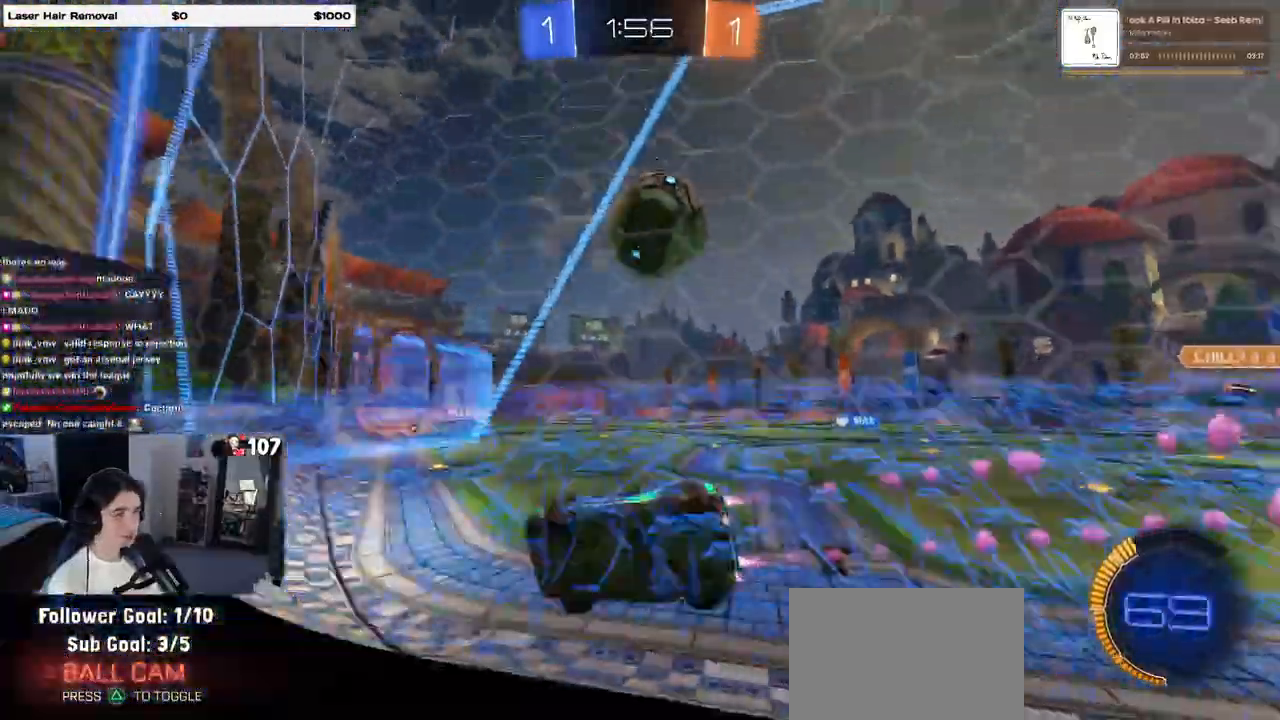
{"buttons": ["R2"], "left_stick": "center", "right_stick": "center", "events": [[133, "R1", "up"], [150, "left_stick", "left"], [283, "left_stick", "center"]]}
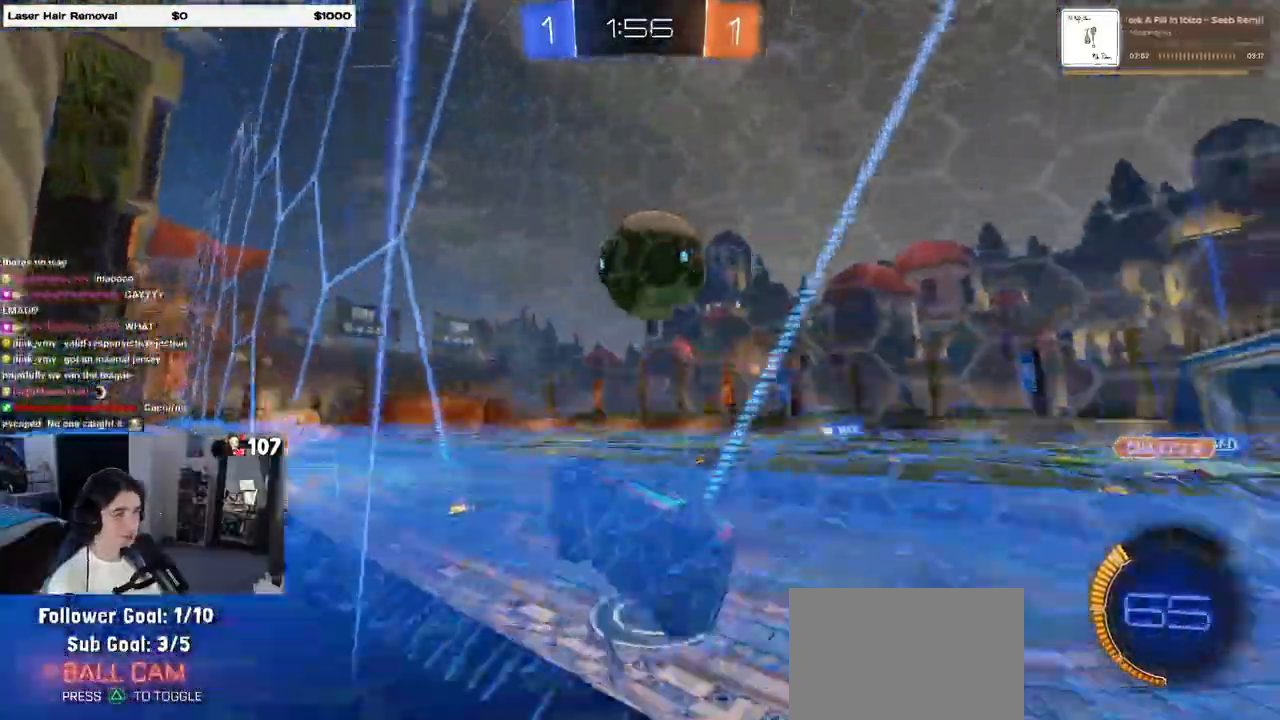
{"buttons": ["R2"], "left_stick": "center", "right_stick": "center", "events": [[17, "left_stick", "left"], [67, "R1", "down"], [133, "CROSS", "down"], [200, "left_stick", "up-right"], [217, "CROSS", "up"], [250, "CROSS", "down"], [367, "CROSS", "up"], [383, "R1", "up"], [400, "left_stick", "center"]]}
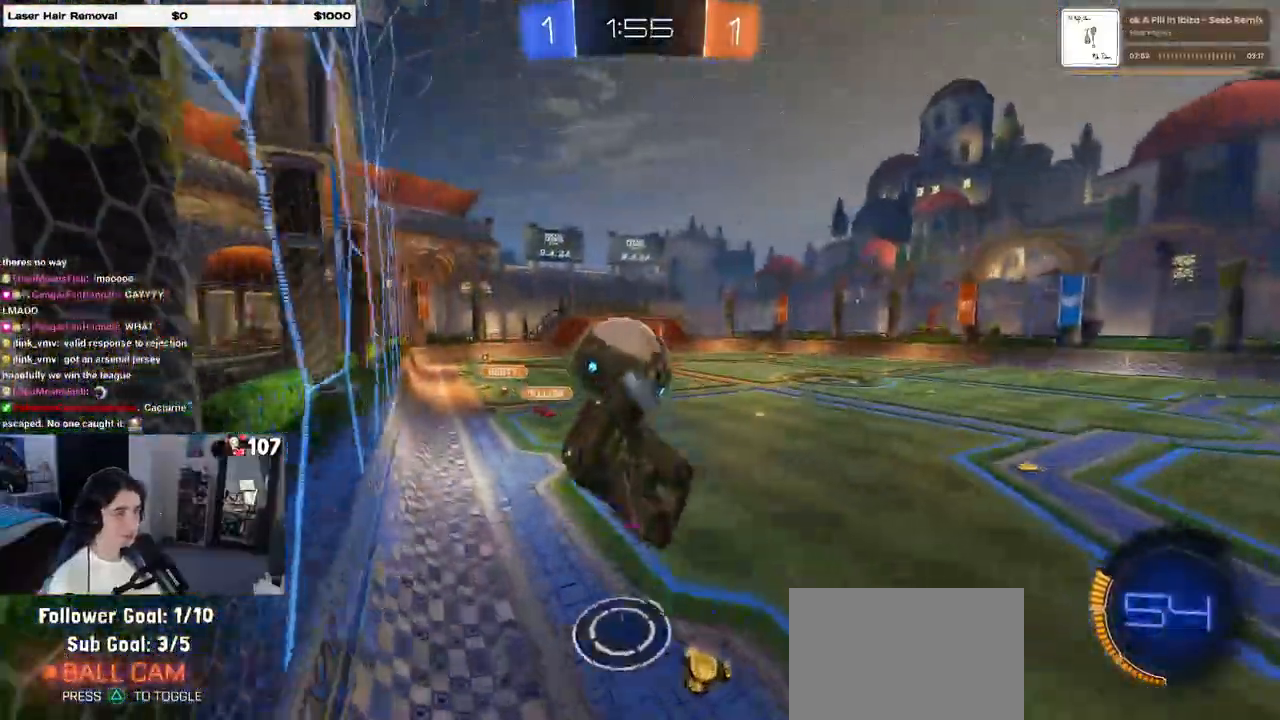
{"buttons": ["R2"], "left_stick": "right", "right_stick": "center", "events": [[367, "left_stick", "right"]]}
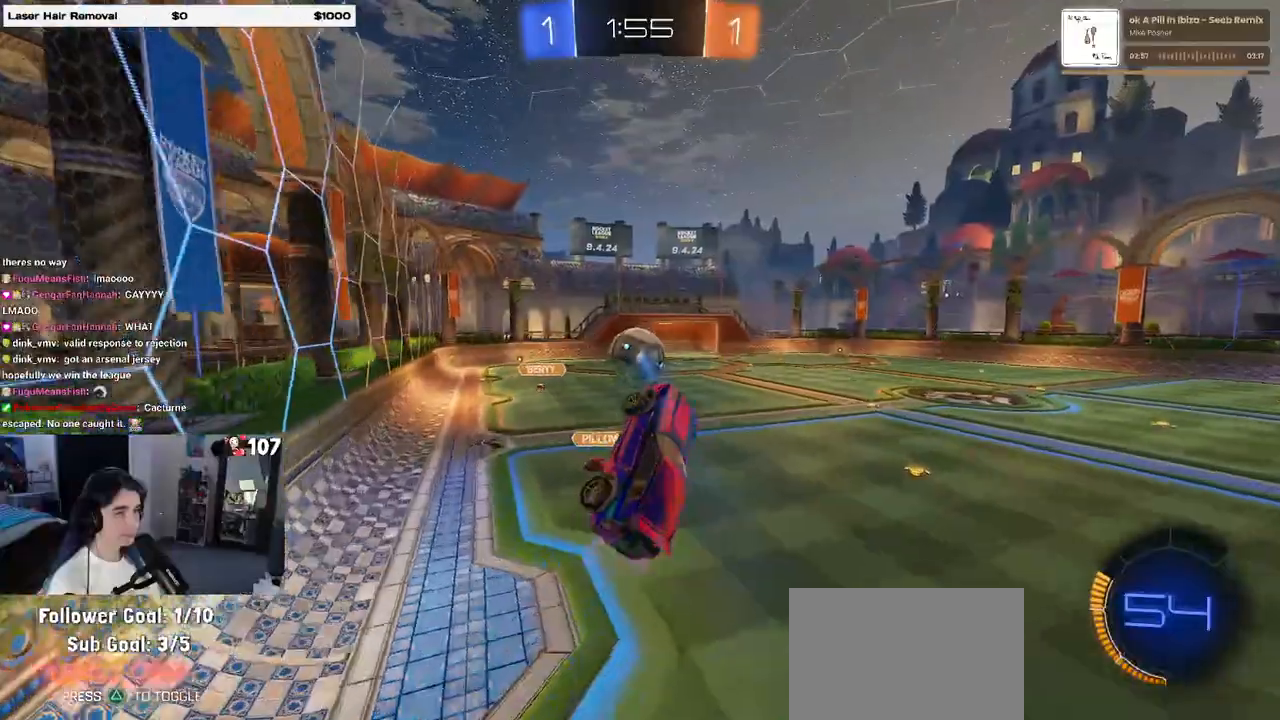
{"buttons": ["SQUARE", "R2"], "left_stick": "left", "right_stick": "center", "events": [[150, "left_stick", "center"], [333, "left_stick", "left"], [367, "SQUARE", "down"]]}
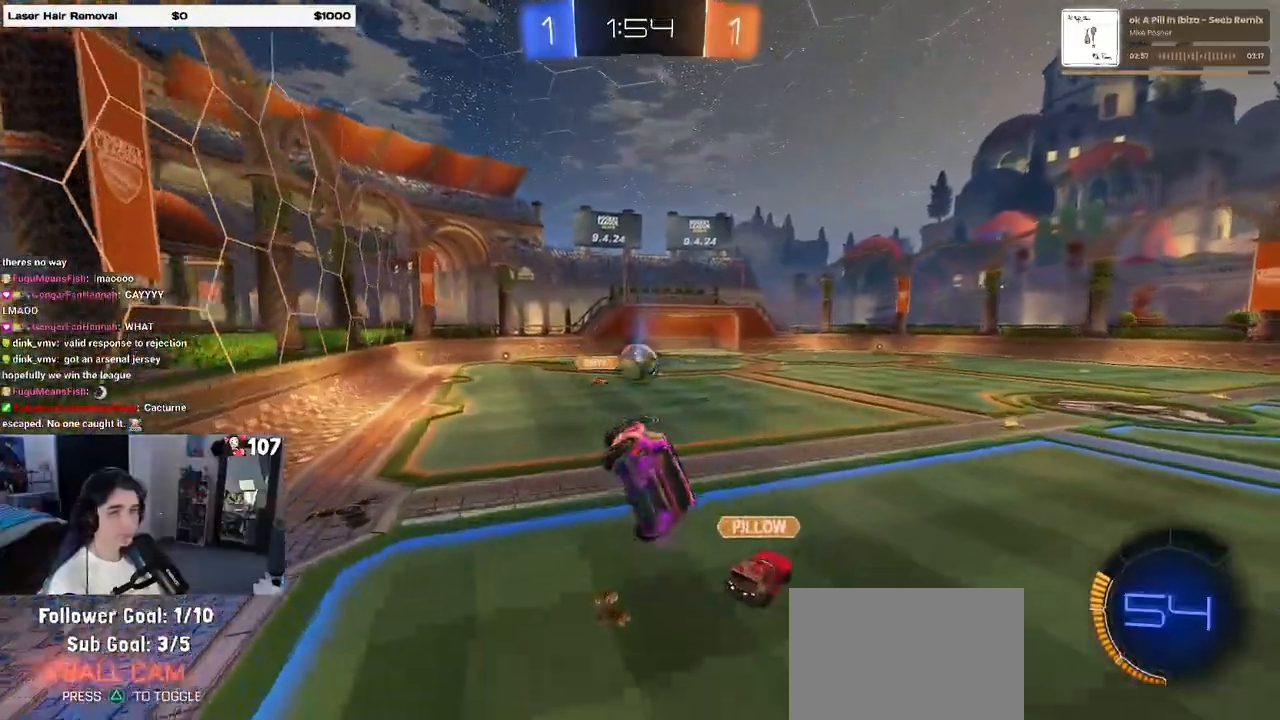
{"buttons": ["R2"], "left_stick": "left", "right_stick": "center", "events": [[50, "SQUARE", "up"], [100, "left_stick", "center"], [367, "left_stick", "left"]]}
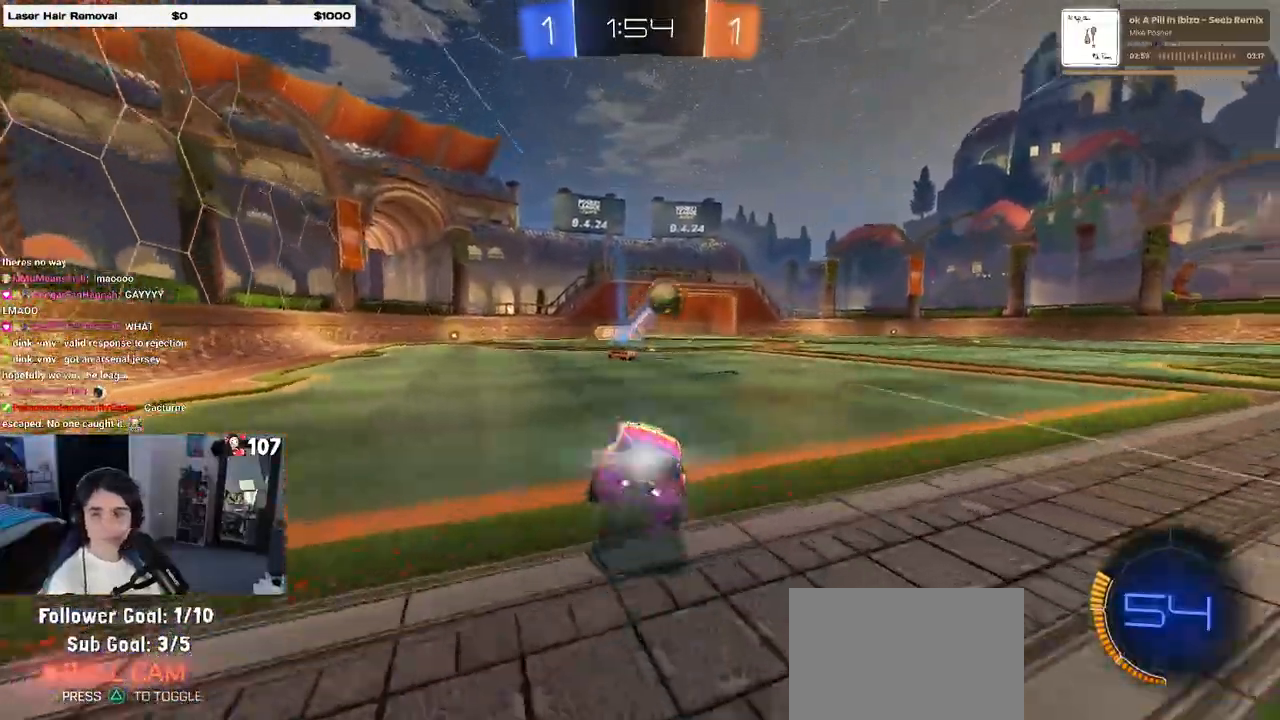
{"buttons": ["R2"], "left_stick": "left", "right_stick": "center", "events": [[17, "left_stick", "center"], [183, "TRIANGLE", "down"], [233, "left_stick", "left"], [317, "TRIANGLE", "up"]]}
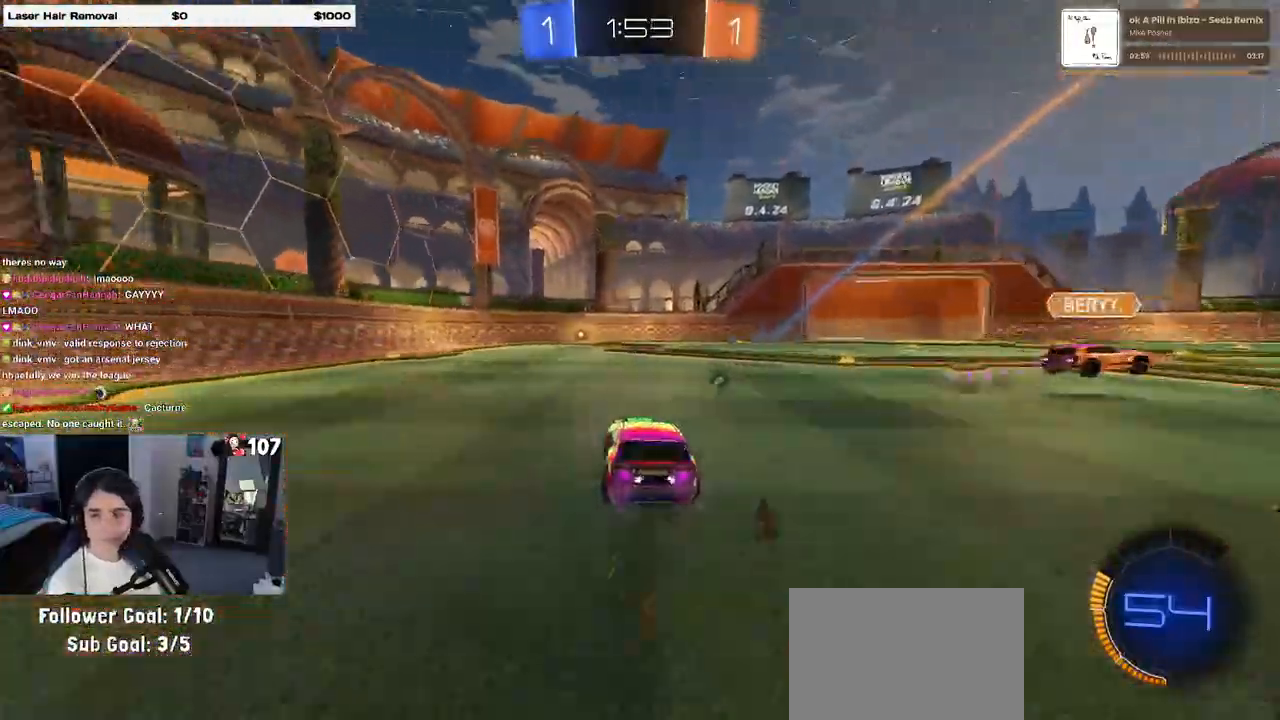
{"buttons": ["SQUARE", "R2"], "left_stick": "left", "right_stick": "center", "events": [[67, "TRIANGLE", "down"], [183, "TRIANGLE", "up"], [383, "SQUARE", "down"]]}
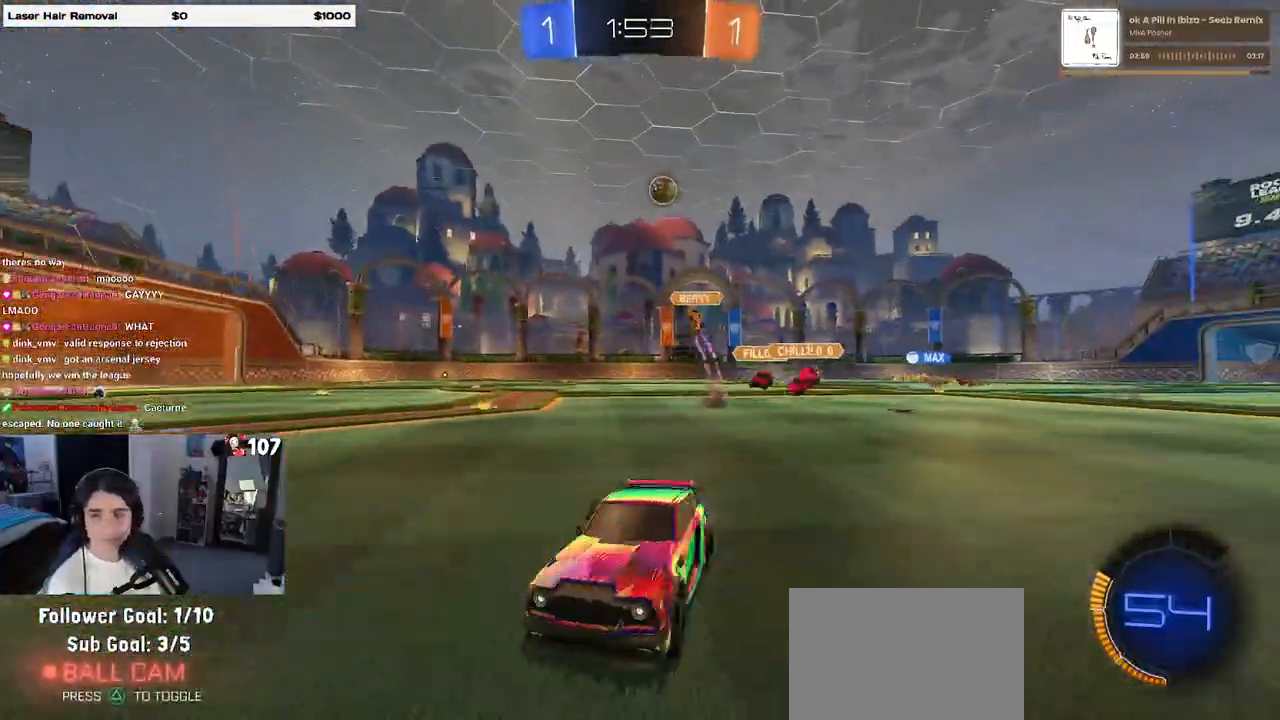
{"buttons": ["R1", "R2"], "left_stick": "left", "right_stick": "center", "events": [[17, "SQUARE", "up"], [500, "R1", "down"]]}
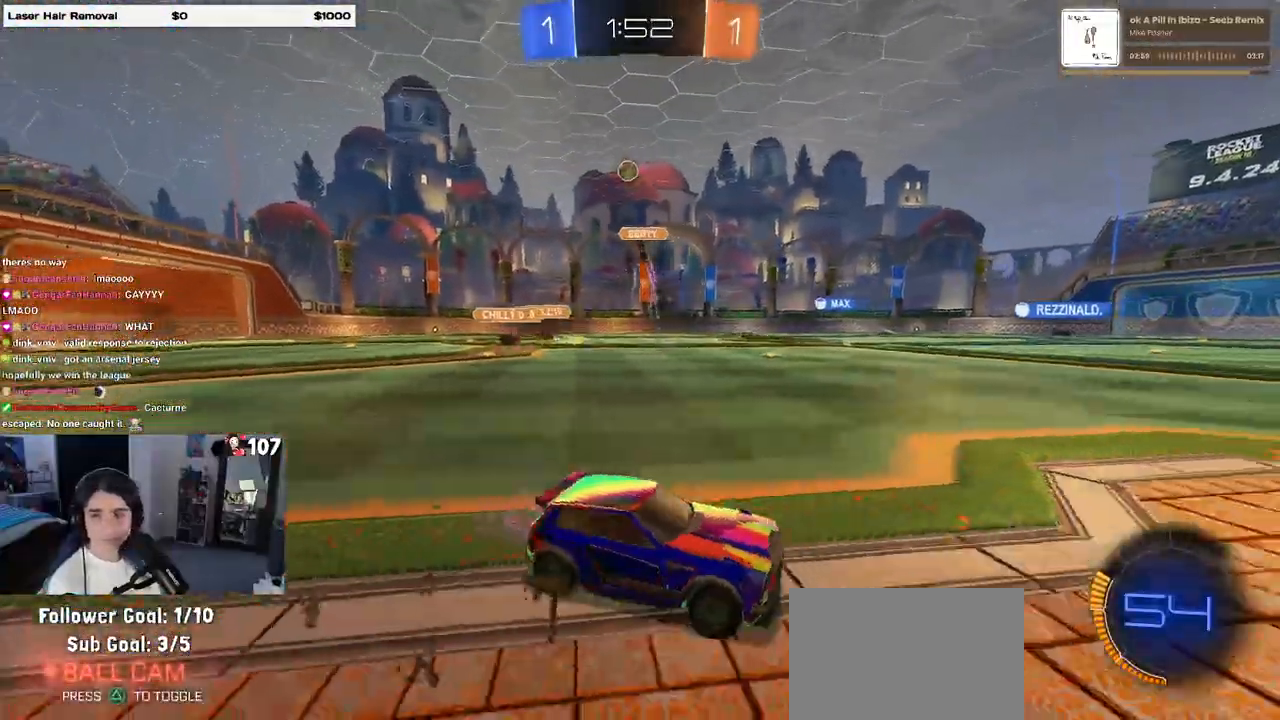
{"buttons": ["CROSS", "R1", "R2"], "left_stick": "up-right", "right_stick": "center", "events": [[267, "left_stick", "center"], [450, "CROSS", "down"], [467, "left_stick", "up-right"]]}
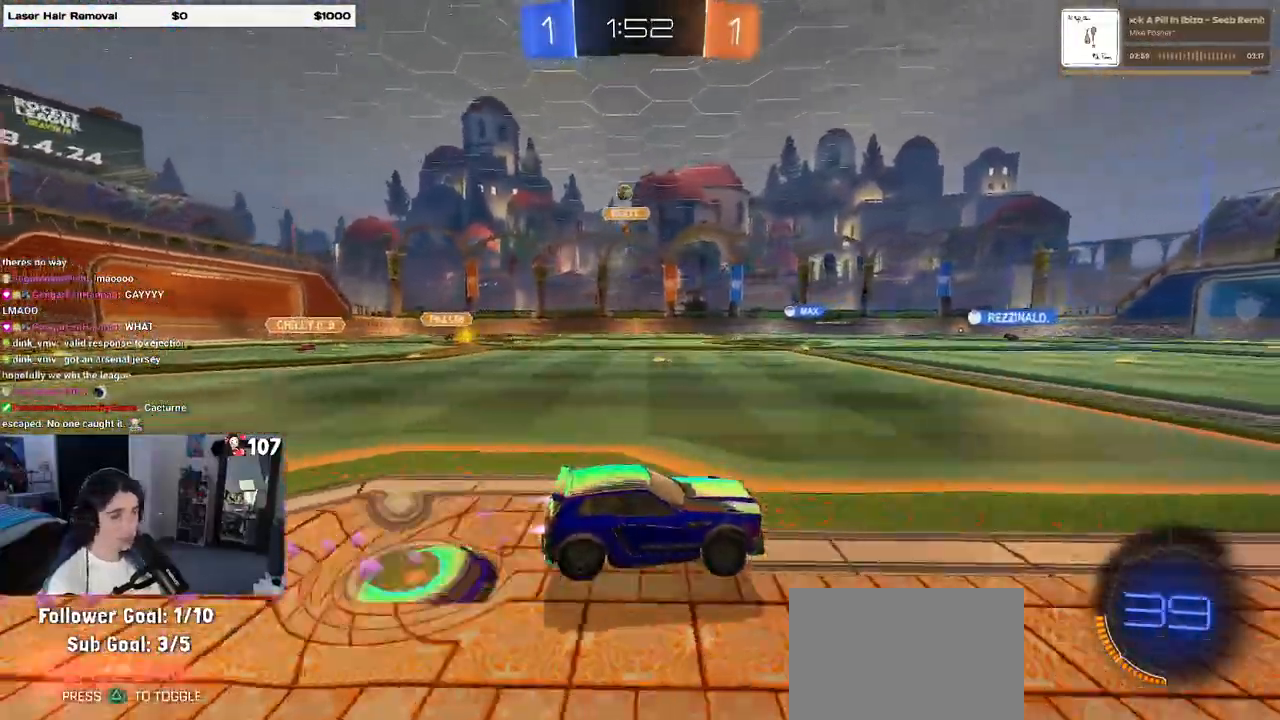
{"buttons": ["SQUARE", "R2"], "left_stick": "right", "right_stick": "center"}